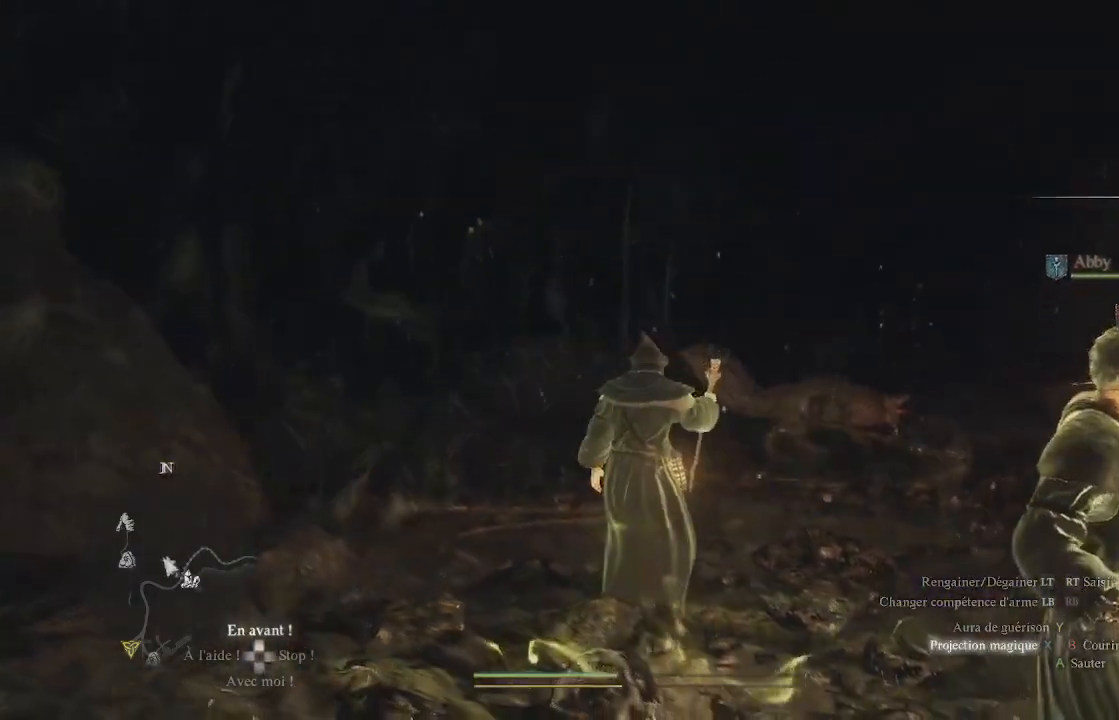
Gameplay with a controller (Xbox layout); each line is a JSON object with the inputs held at the frame after it. "events" lists button and stick changes between this image and that frame as [ms after this image, input, new state], when the widget could be followed in between.
{"buttons": ["X"], "left_stick": "center", "right_stick": "center", "events": [[17, "X", "up"], [133, "X", "down"], [267, "X", "up"], [333, "X", "down"], [383, "X", "up"], [483, "X", "down"], [500, "left_stick", "center"]]}
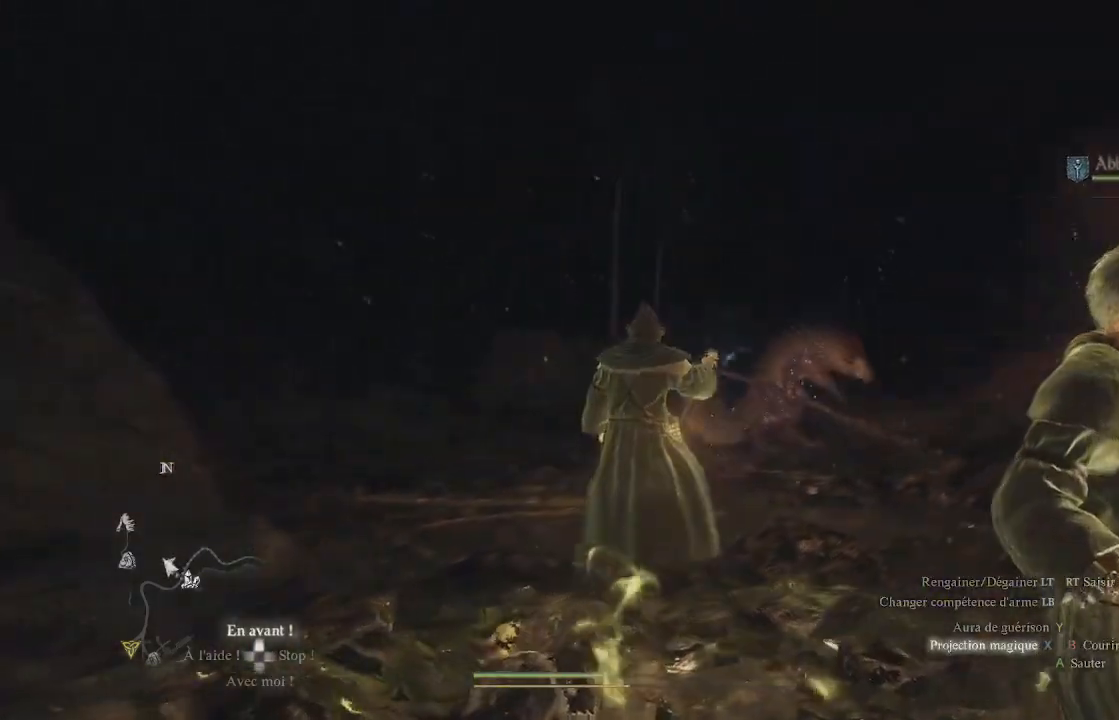
{"buttons": ["X"], "left_stick": "center", "right_stick": "center", "events": [[50, "X", "up"], [183, "X", "down"], [233, "X", "up"], [450, "X", "down"]]}
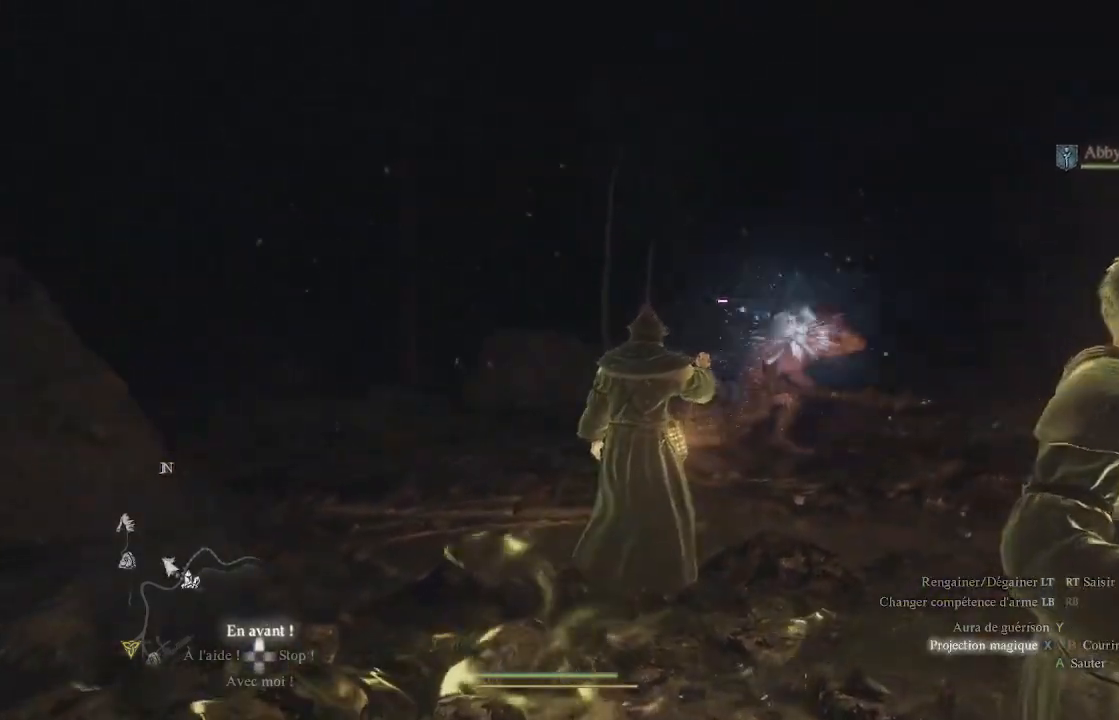
{"buttons": ["L1"], "left_stick": "center", "right_stick": "center", "events": [[50, "X", "up"], [133, "X", "down"], [150, "X", "up"], [183, "L1", "down"], [267, "X", "down"], [333, "X", "up"], [433, "X", "down"], [500, "X", "up"]]}
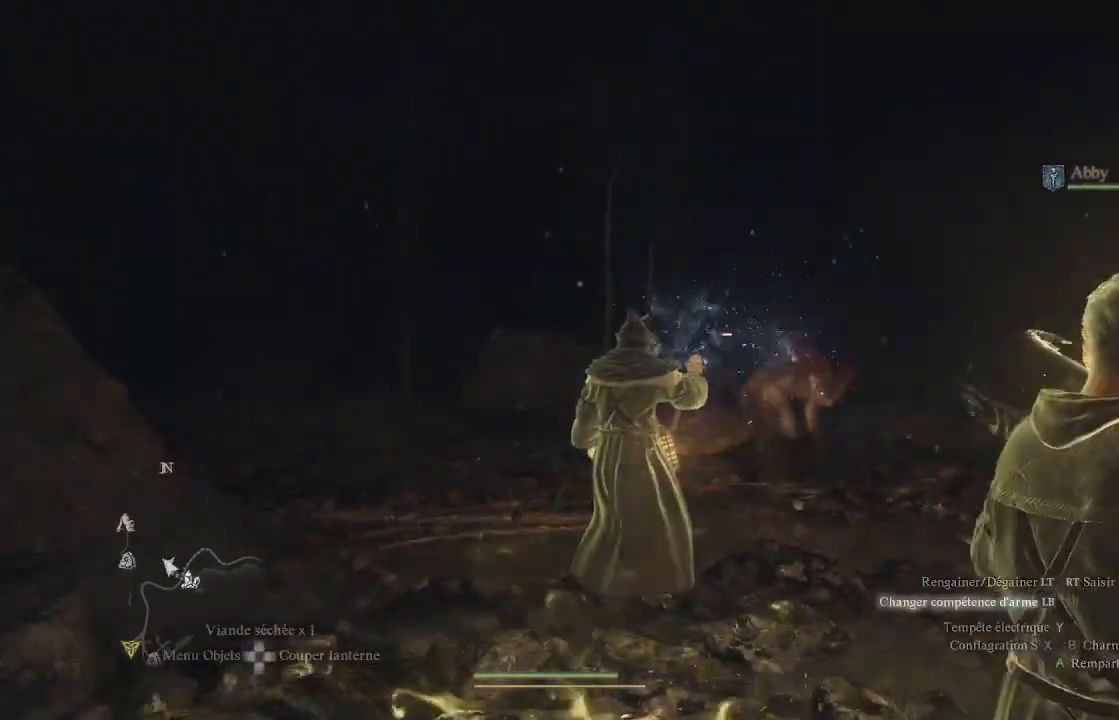
{"buttons": ["Y", "L1"], "left_stick": "center", "right_stick": "center", "events": [[50, "R1", "down"], [167, "R1", "up"], [200, "Y", "down"], [333, "Y", "up"], [383, "Y", "down"], [450, "Y", "up"], [500, "Y", "down"]]}
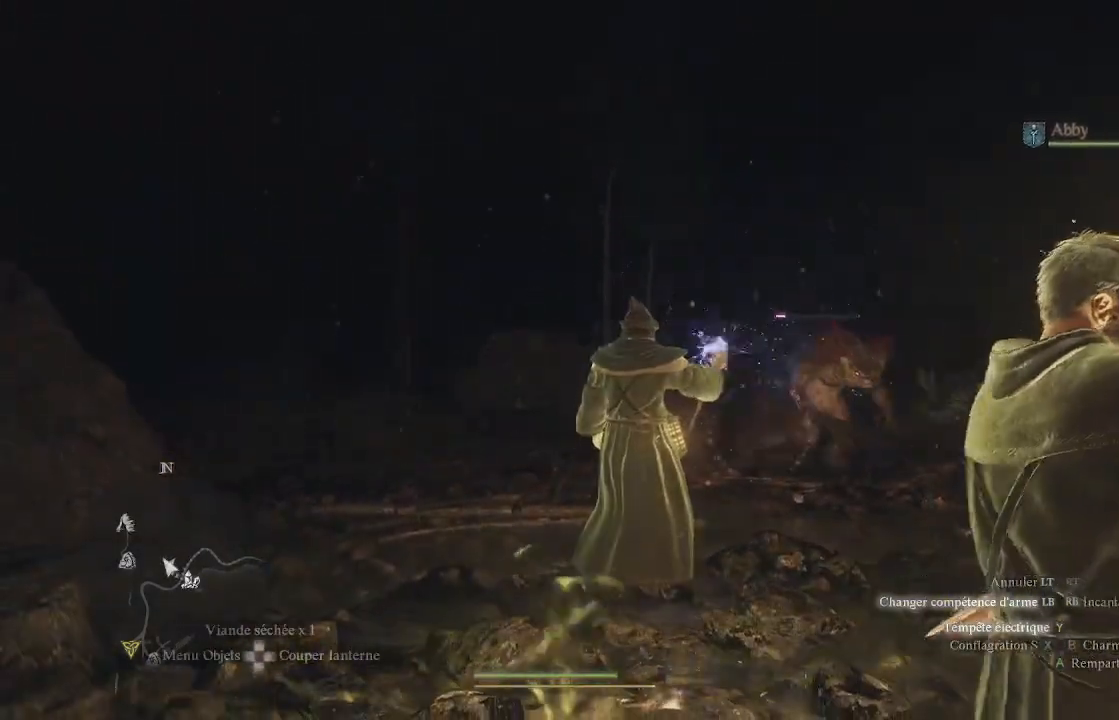
{"buttons": ["L1"], "left_stick": "center", "right_stick": "center", "events": [[83, "Y", "up"], [167, "Y", "down"], [183, "Y", "up"], [300, "Y", "down"], [317, "Y", "up"]]}
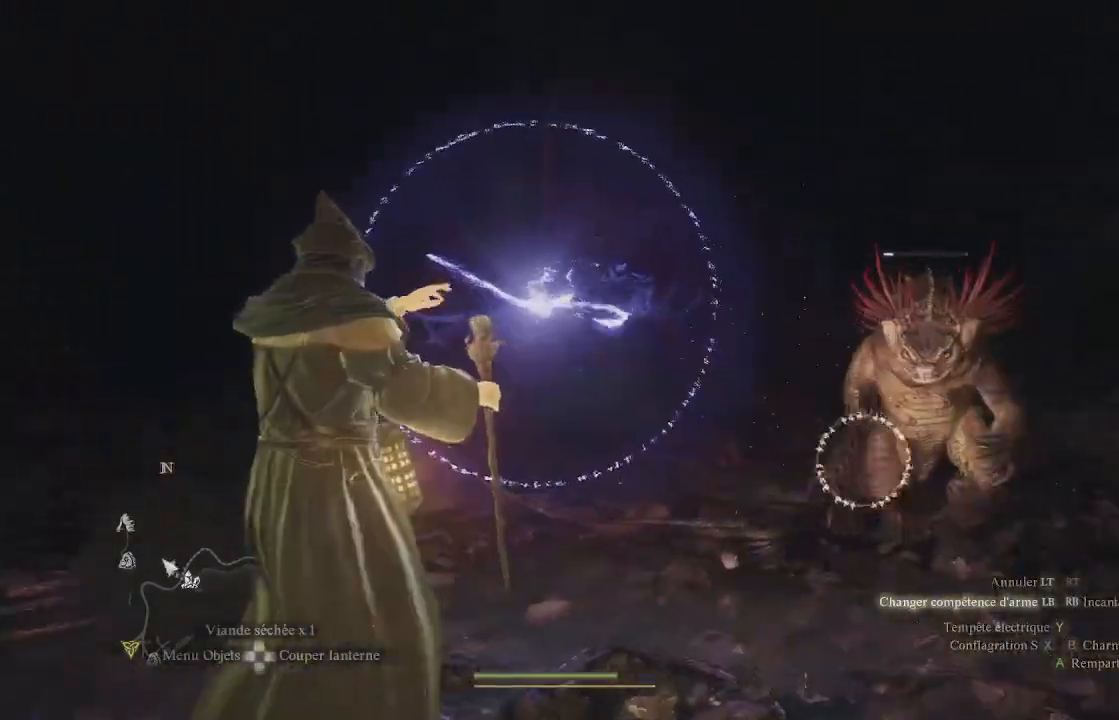
{"buttons": ["L1", "R1"], "left_stick": "center", "right_stick": "center", "events": [[33, "R1", "down"], [33, "right_stick", "right"], [400, "right_stick", "center"]]}
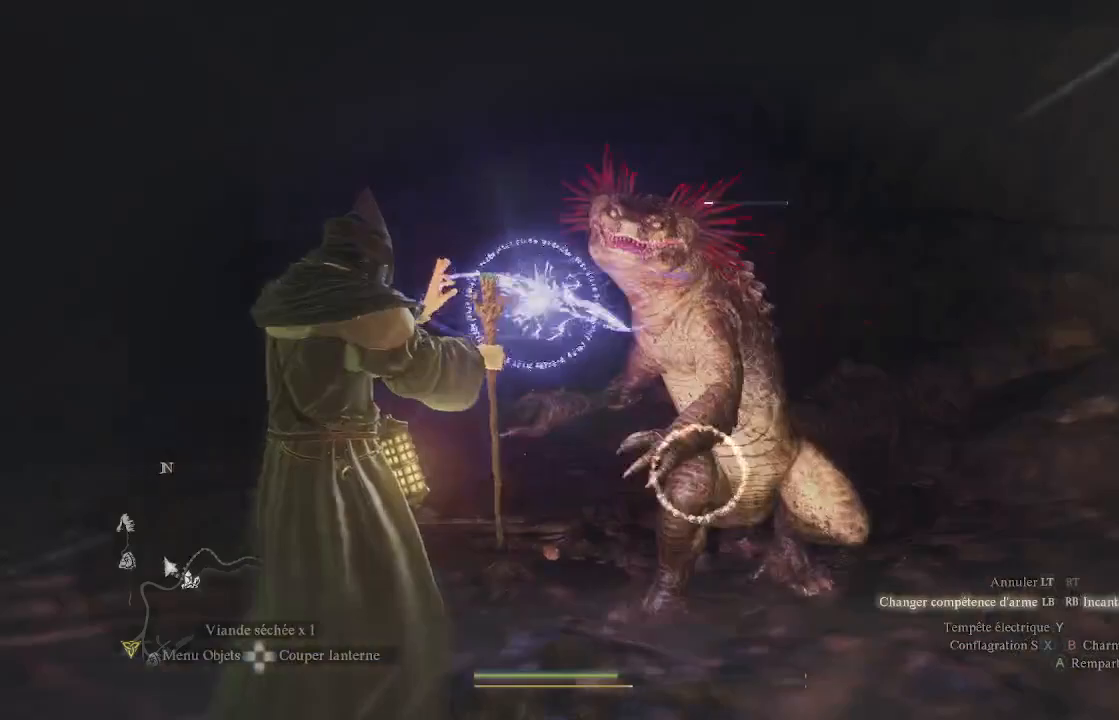
{"buttons": [], "left_stick": "center", "right_stick": "center", "events": [[17, "right_stick", "right"], [183, "right_stick", "down-right"], [300, "right_stick", "center"], [317, "R1", "up"], [500, "L1", "up"]]}
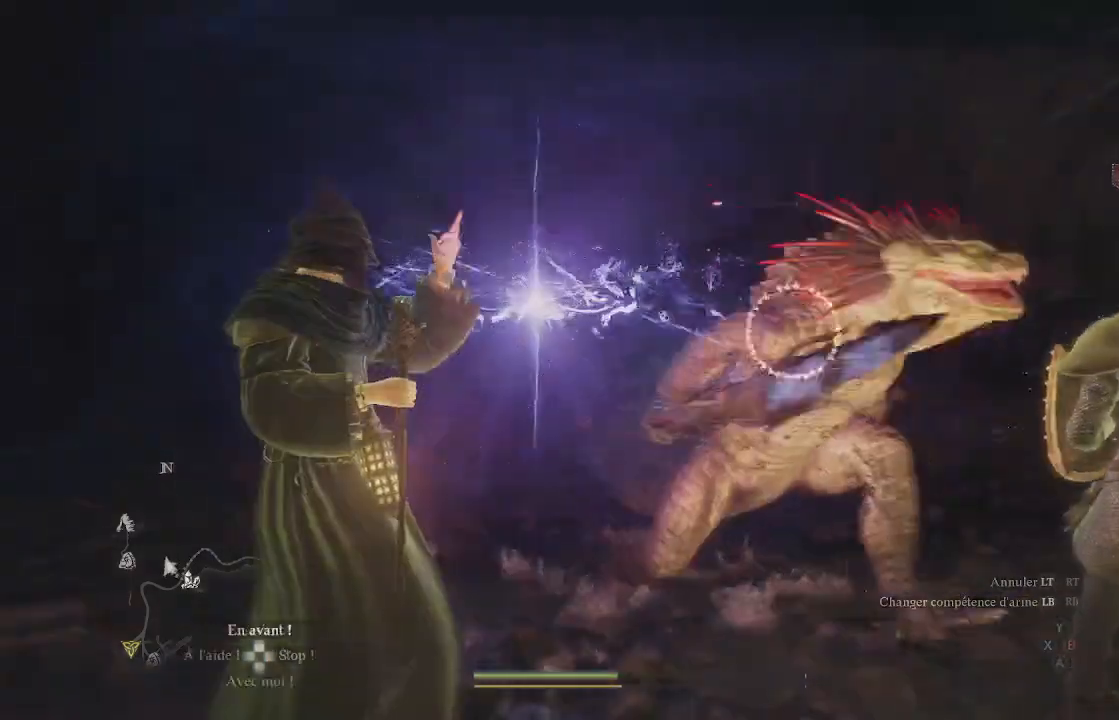
{"buttons": [], "left_stick": "center", "right_stick": "center", "events": [[267, "right_stick", "right"], [467, "right_stick", "center"]]}
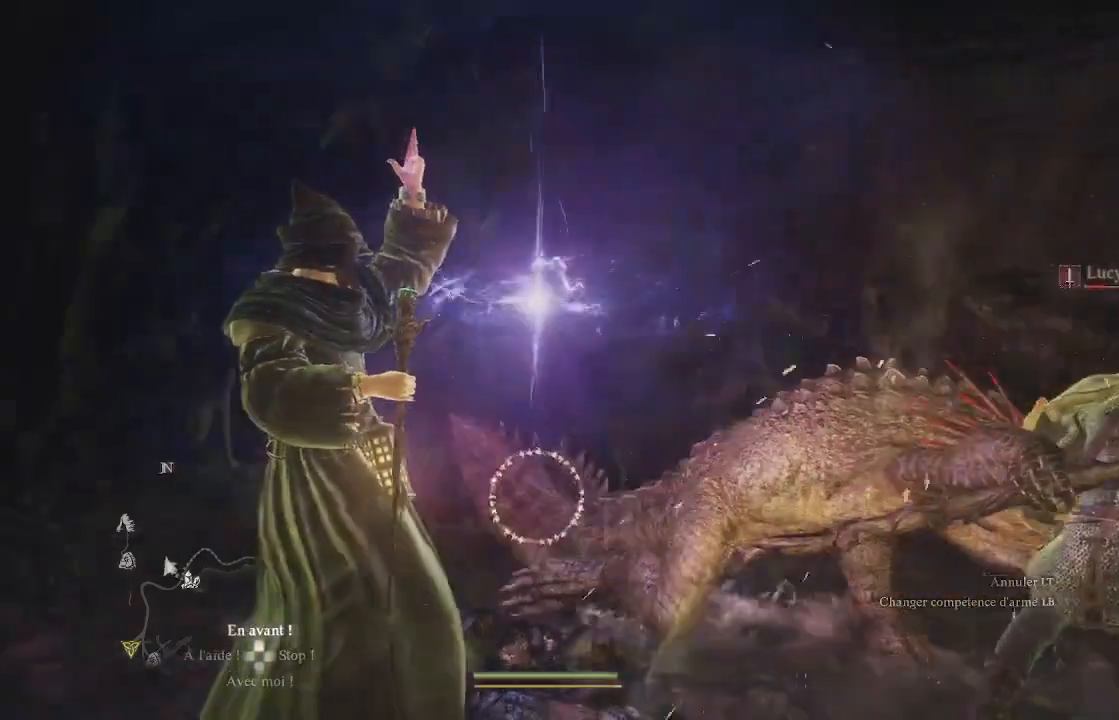
{"buttons": [], "left_stick": "center", "right_stick": "center", "events": []}
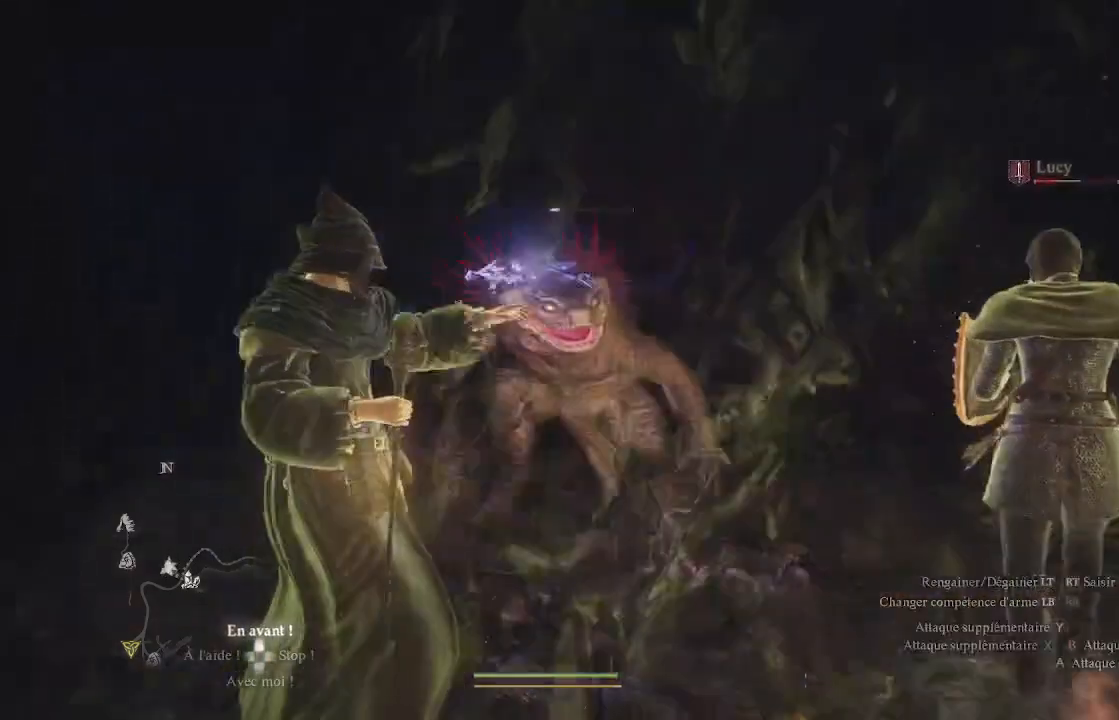
{"buttons": ["X"], "left_stick": "center", "right_stick": "center", "events": [[483, "X", "down"]]}
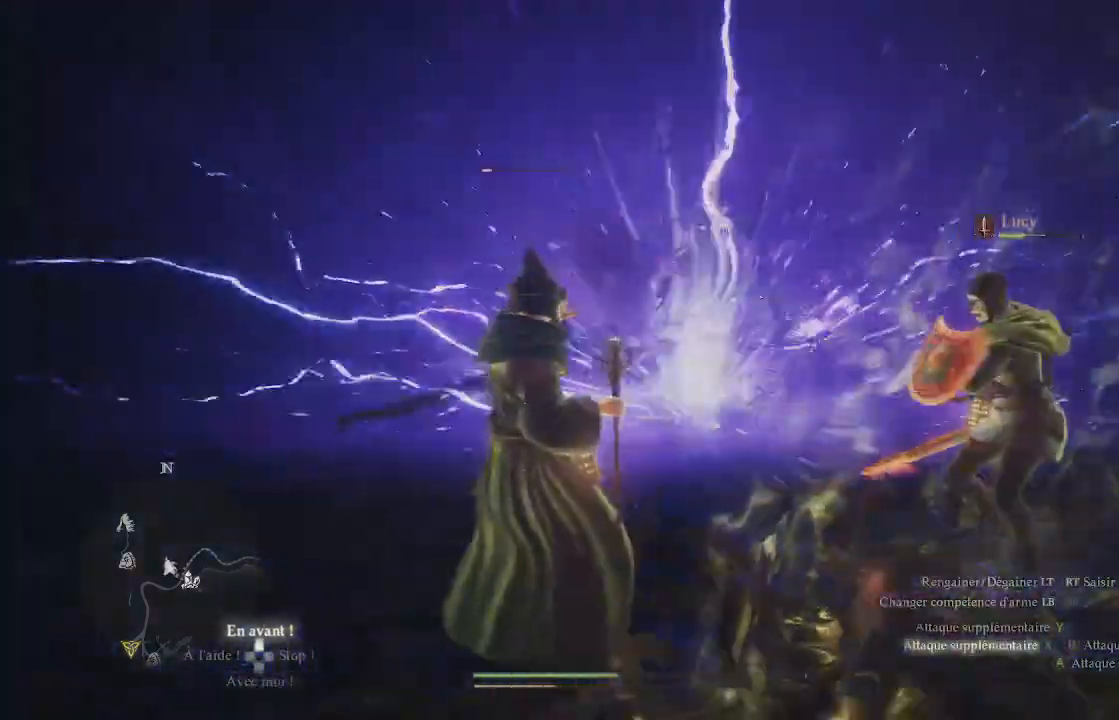
{"buttons": ["X"], "left_stick": "center", "right_stick": "center", "events": [[50, "X", "up"], [133, "X", "down"], [217, "X", "up"], [317, "X", "down"]]}
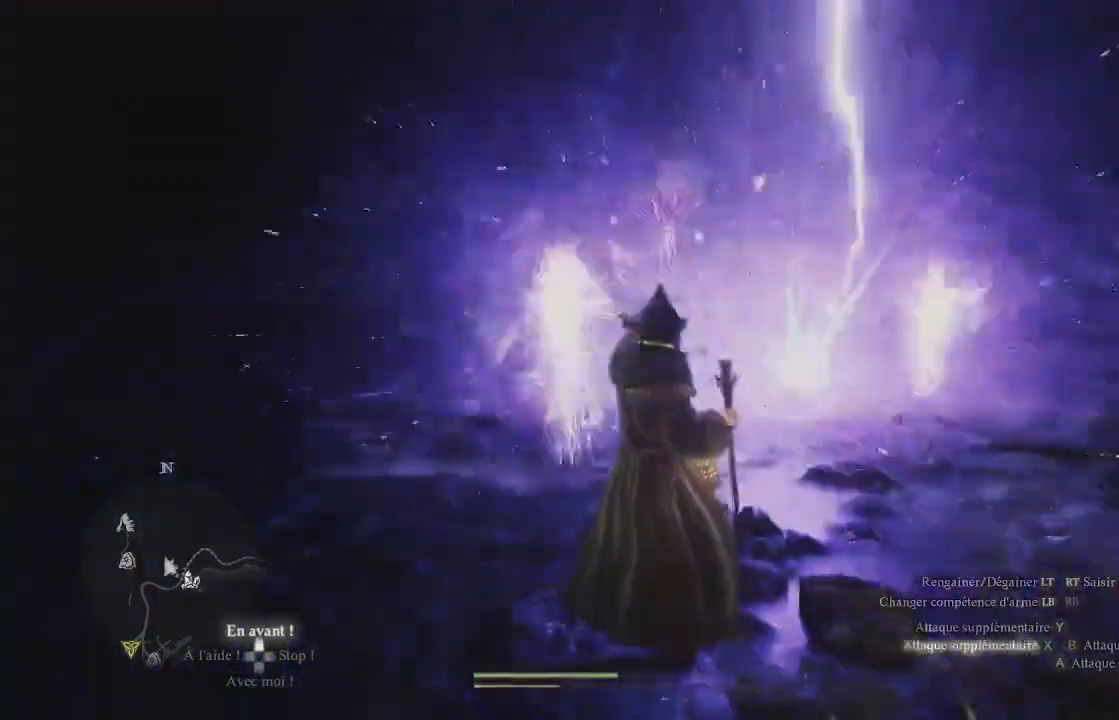
{"buttons": ["X"], "left_stick": "center", "right_stick": "center", "events": [[83, "X", "up"], [133, "X", "down"], [250, "X", "up"], [300, "X", "down"], [400, "X", "up"], [483, "X", "down"]]}
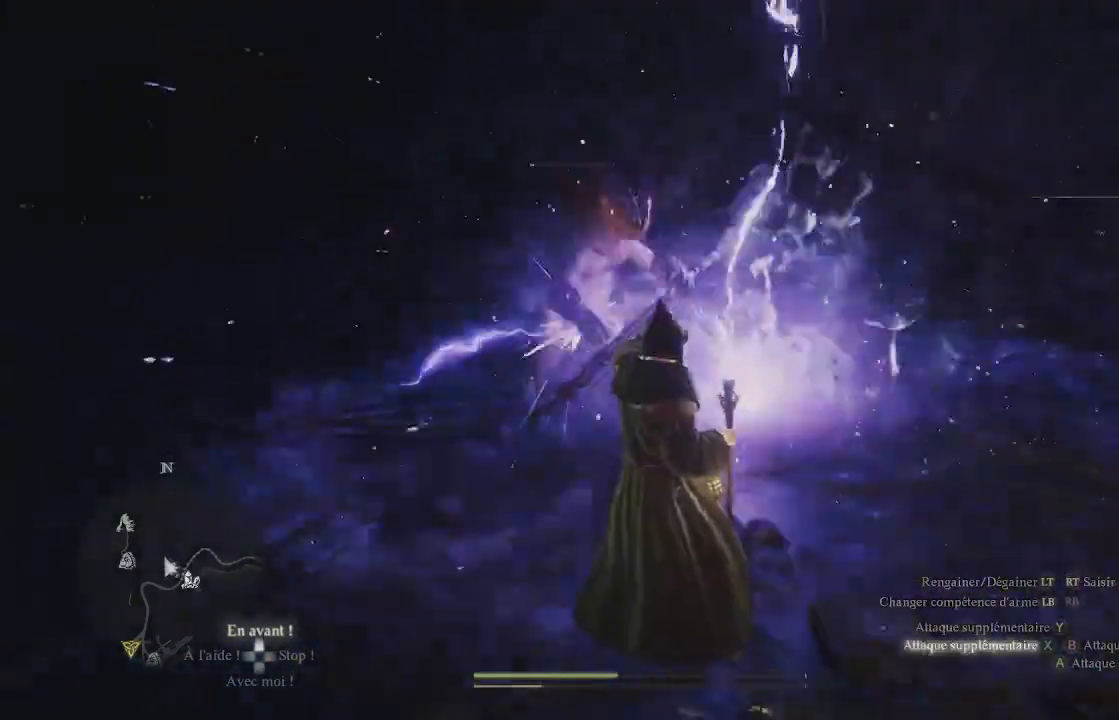
{"buttons": [], "left_stick": "center", "right_stick": "center", "events": [[100, "X", "up"], [167, "X", "down"], [250, "X", "up"], [333, "X", "down"], [400, "X", "up"]]}
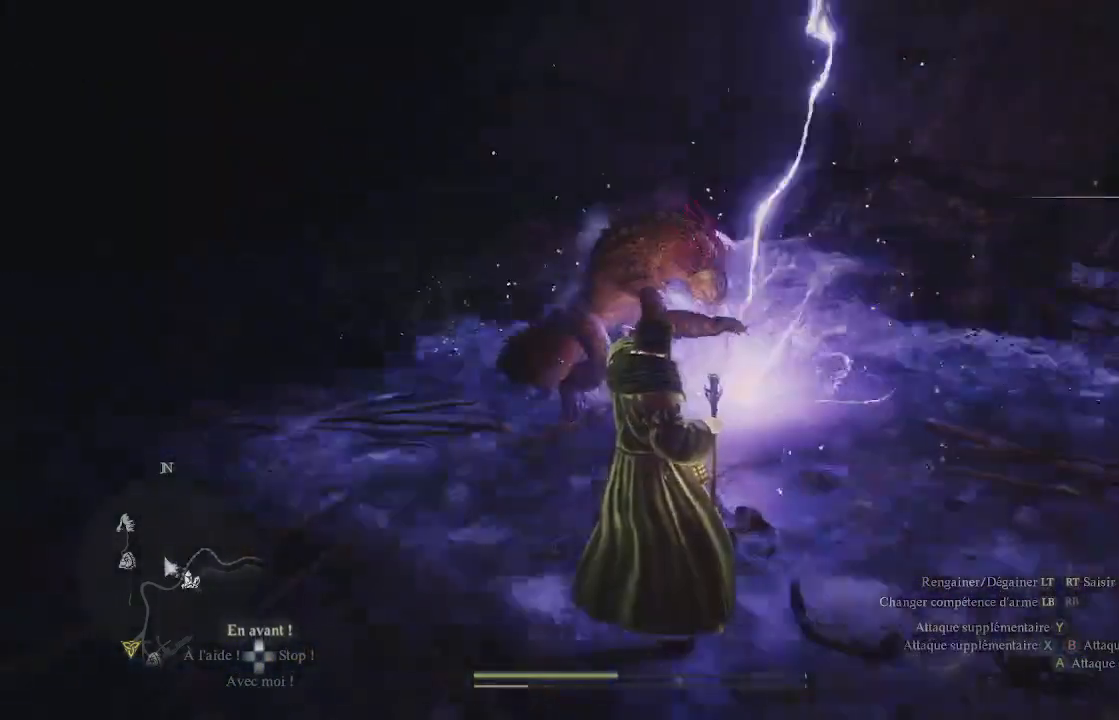
{"buttons": [], "left_stick": "center", "right_stick": "up-right", "events": [[383, "right_stick", "up-right"]]}
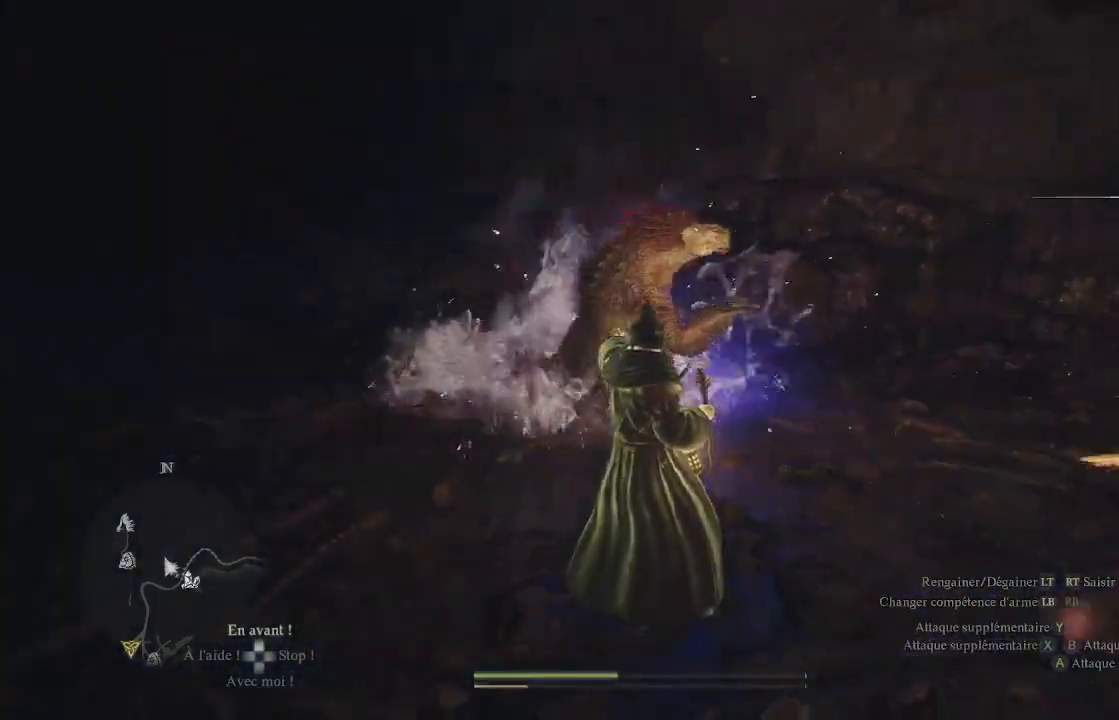
{"buttons": [], "left_stick": "center", "right_stick": "center", "events": [[133, "right_stick", "center"]]}
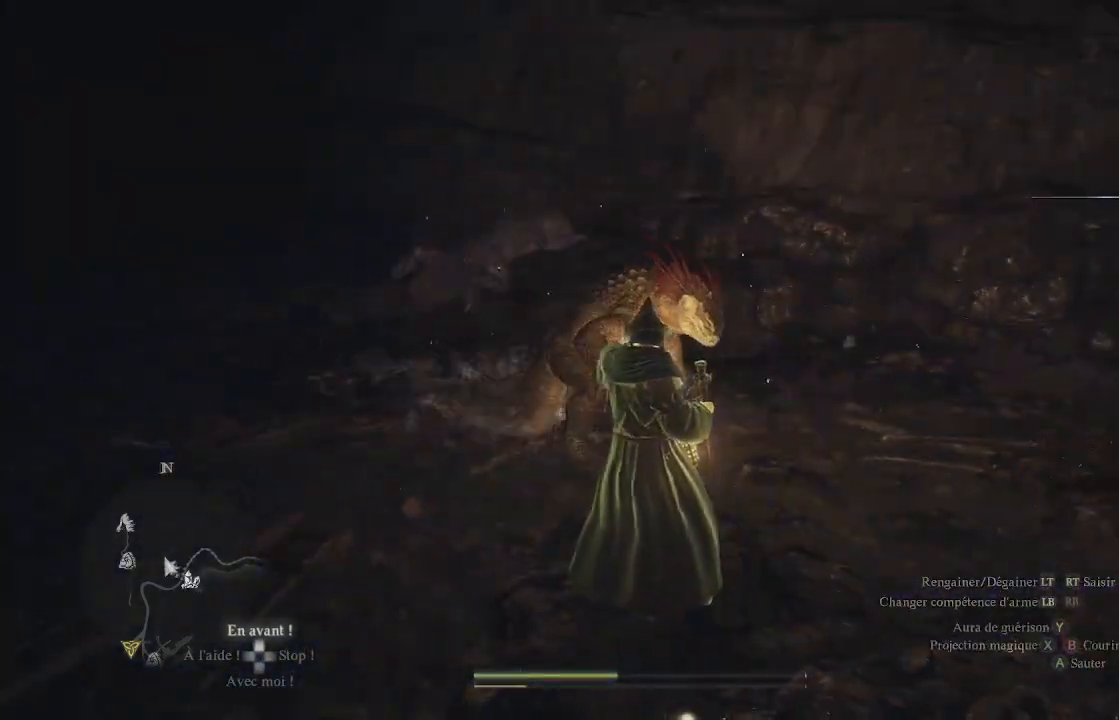
{"buttons": [], "left_stick": "center", "right_stick": "center", "events": []}
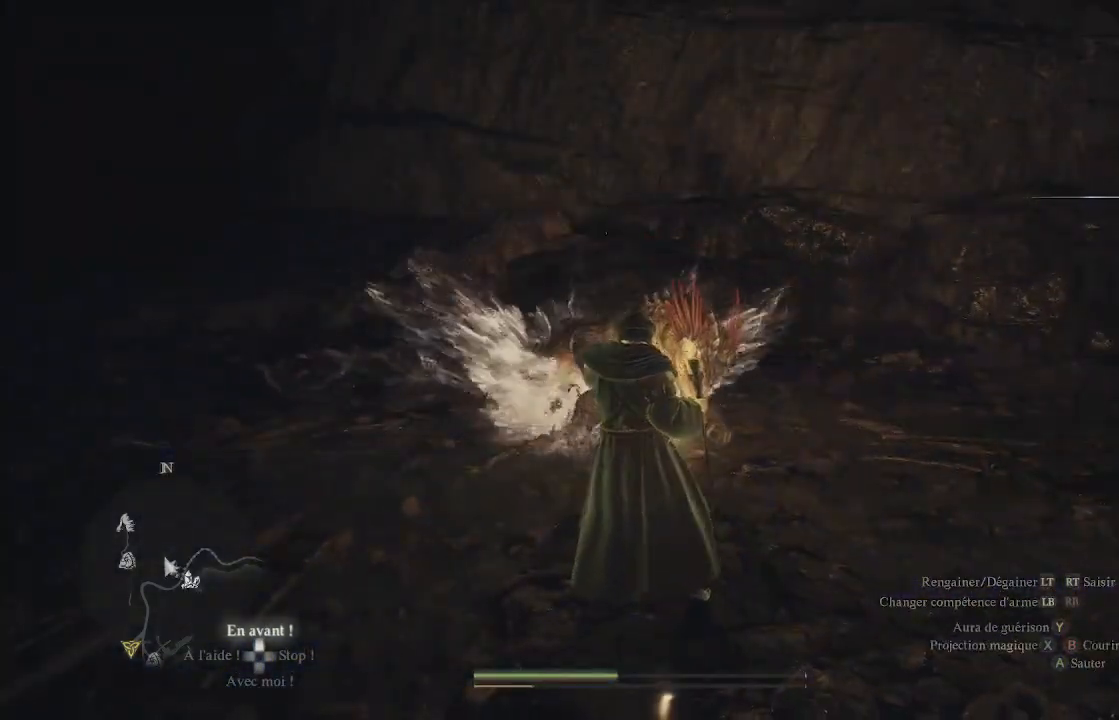
{"buttons": [], "left_stick": "center", "right_stick": "center", "events": []}
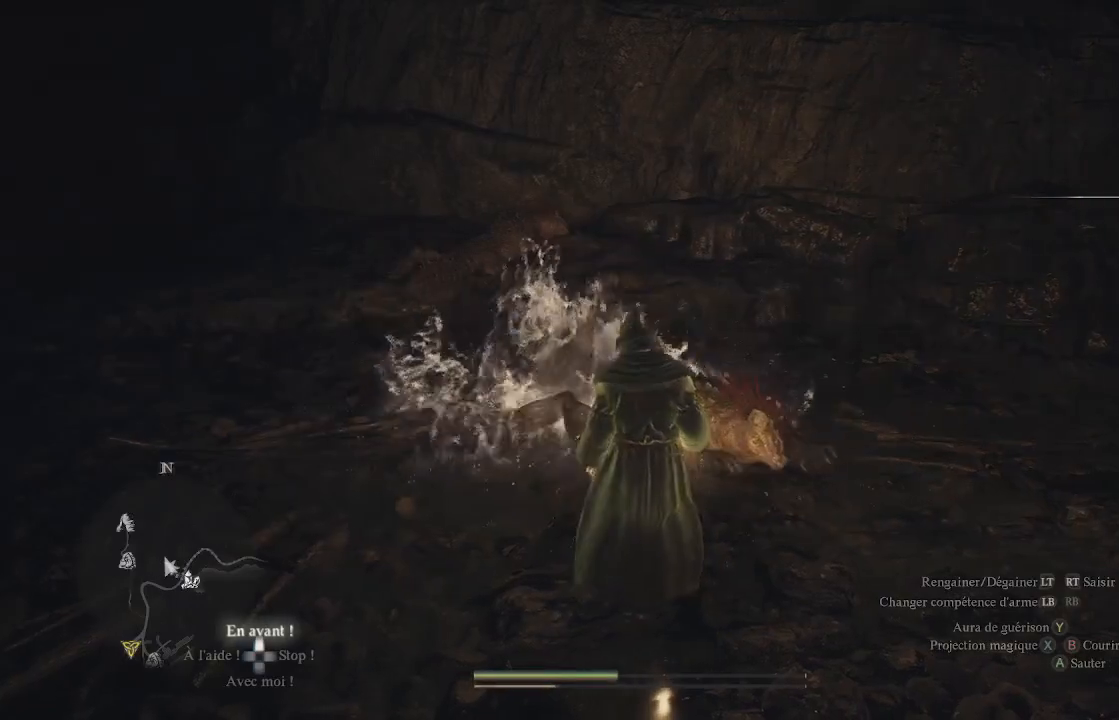
{"buttons": [], "left_stick": "up", "right_stick": "center", "events": [[233, "left_stick", "up"]]}
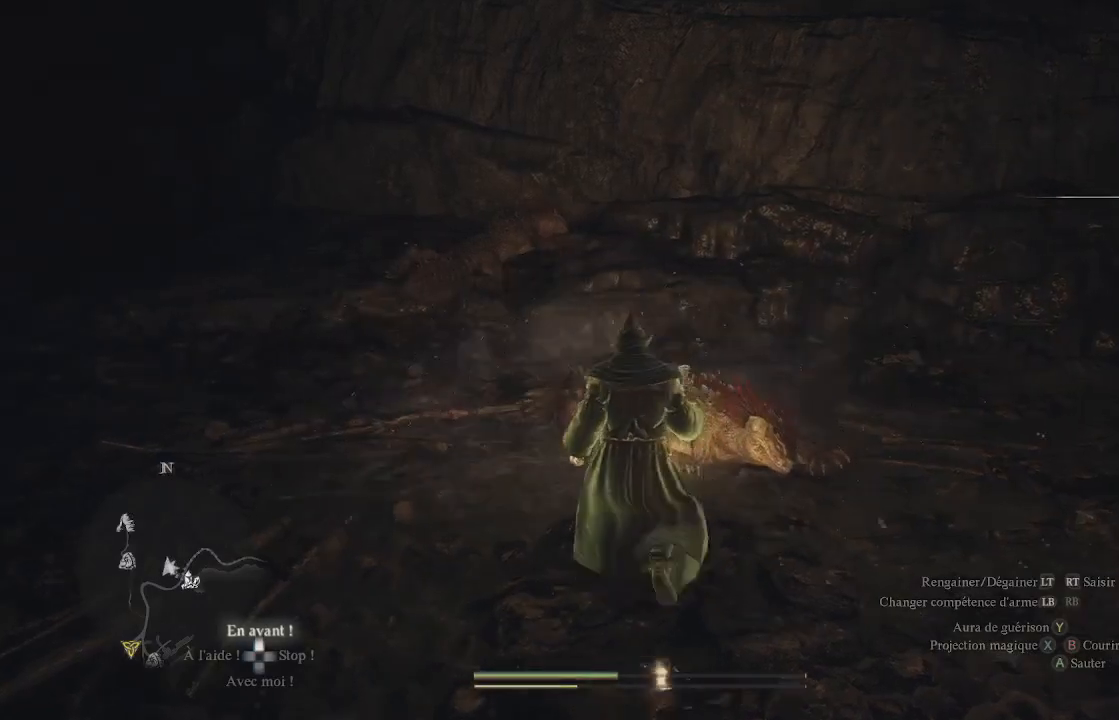
{"buttons": [], "left_stick": "up", "right_stick": "center", "events": [[417, "B", "down"], [483, "B", "up"]]}
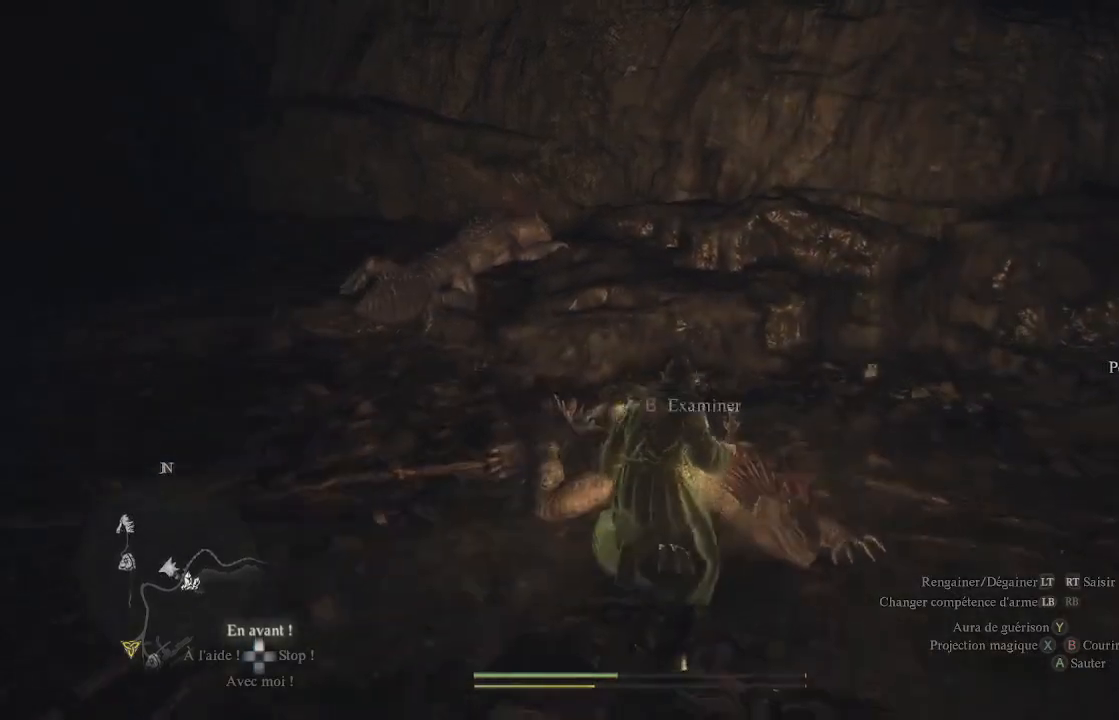
{"buttons": [], "left_stick": "up-left", "right_stick": "left", "events": [[50, "B", "down"], [83, "left_stick", "center"], [133, "B", "up"], [200, "B", "down"], [267, "B", "up"], [333, "left_stick", "up-left"], [467, "right_stick", "left"]]}
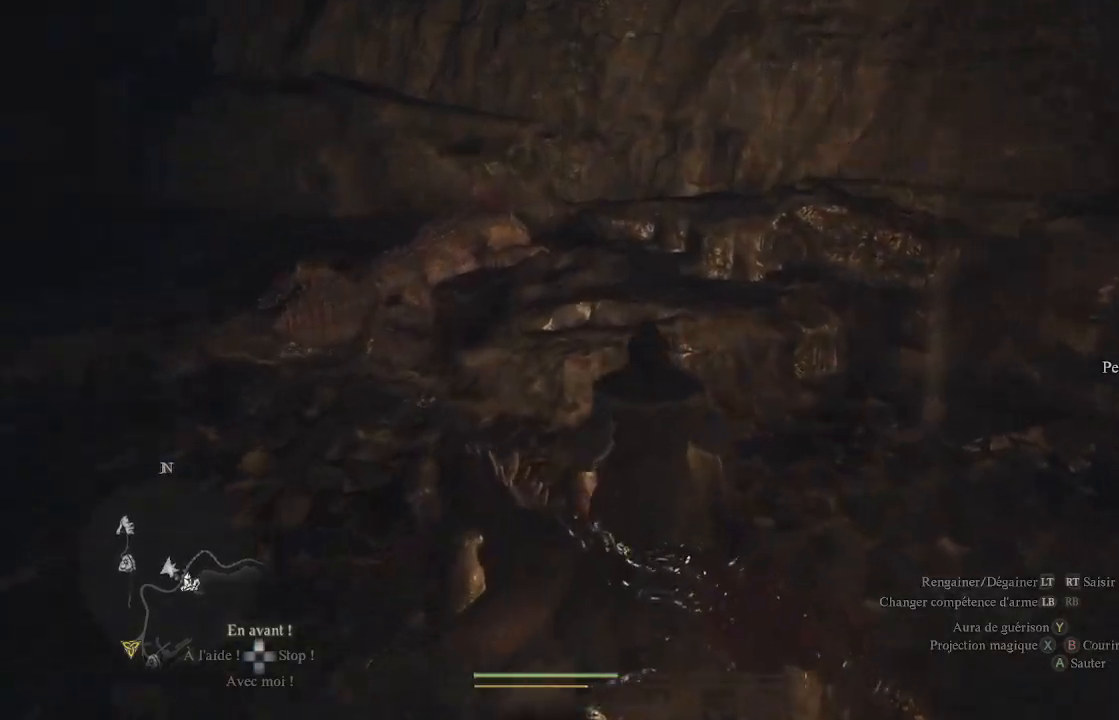
{"buttons": [], "left_stick": "up", "right_stick": "center", "events": [[67, "left_stick", "up"], [167, "L3", "down"], [333, "right_stick", "center"], [350, "L3", "up"]]}
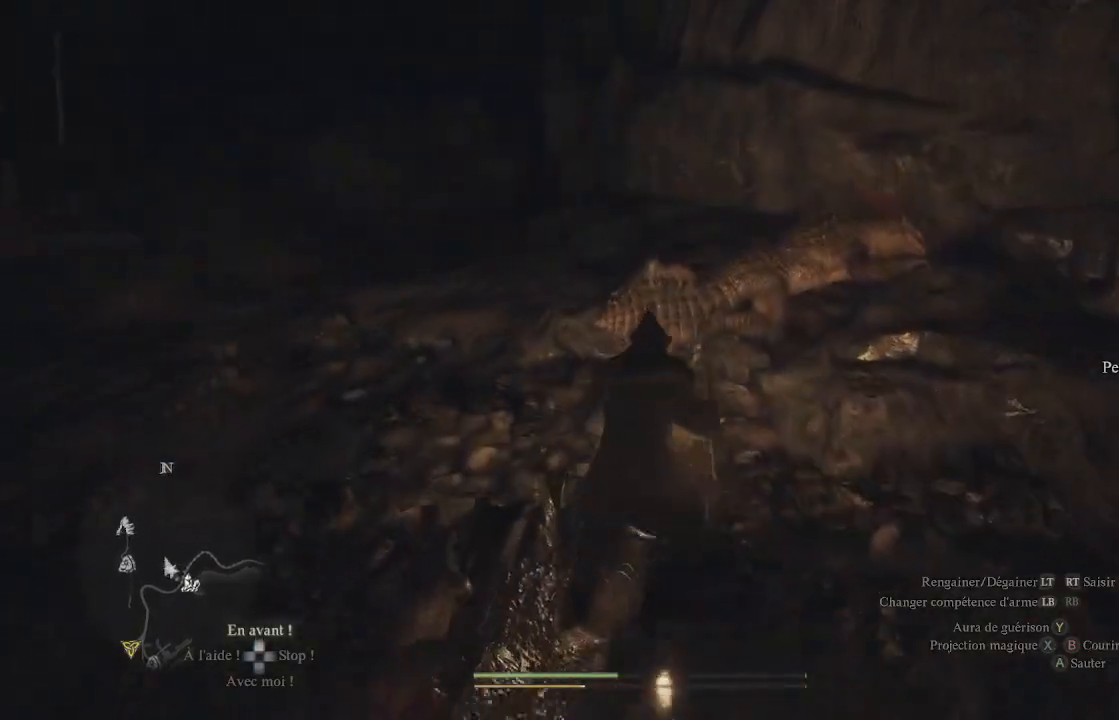
{"buttons": [], "left_stick": "up", "right_stick": "center", "events": [[100, "right_stick", "left"], [200, "right_stick", "center"], [433, "B", "down"], [483, "B", "up"]]}
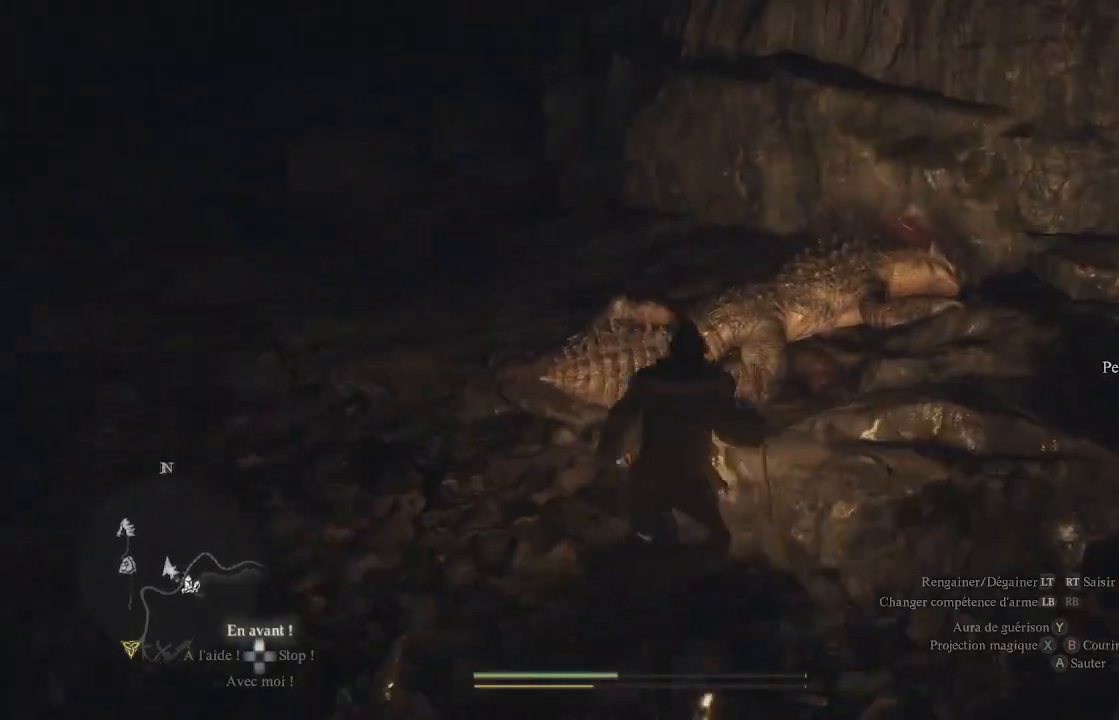
{"buttons": ["B"], "left_stick": "center", "right_stick": "center", "events": [[100, "B", "down"], [117, "B", "up"], [183, "B", "down"], [267, "B", "up"], [317, "B", "down"], [383, "B", "up"], [433, "B", "down"], [433, "left_stick", "center"]]}
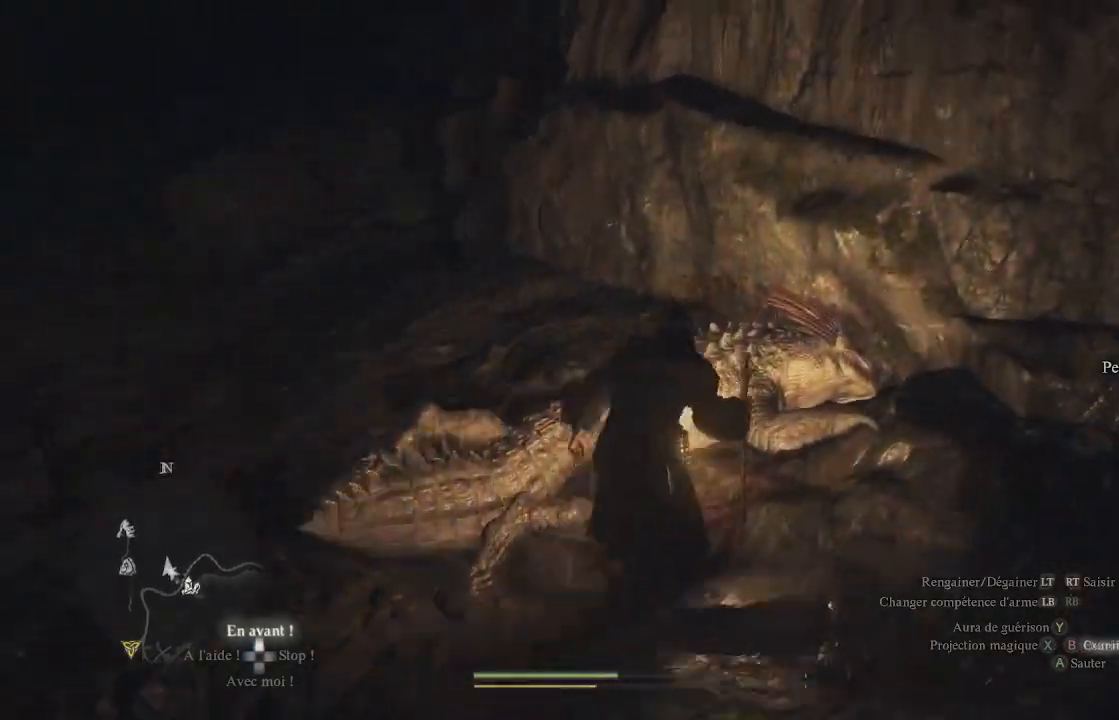
{"buttons": [], "left_stick": "left", "right_stick": "center", "events": [[17, "B", "up"], [100, "B", "down"], [150, "B", "up"], [217, "B", "down"], [217, "left_stick", "left"], [283, "B", "up"], [350, "B", "down"], [417, "B", "up"]]}
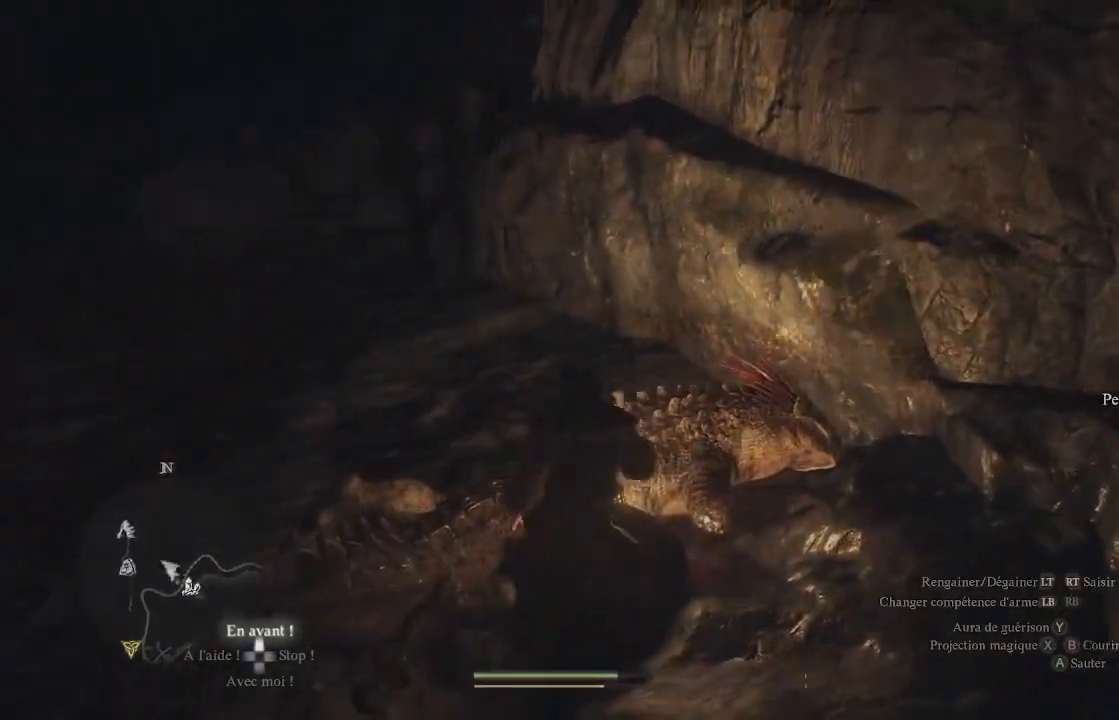
{"buttons": ["L3"], "left_stick": "up-left", "right_stick": "left", "events": [[100, "right_stick", "left"], [383, "left_stick", "up-left"], [450, "L3", "down"]]}
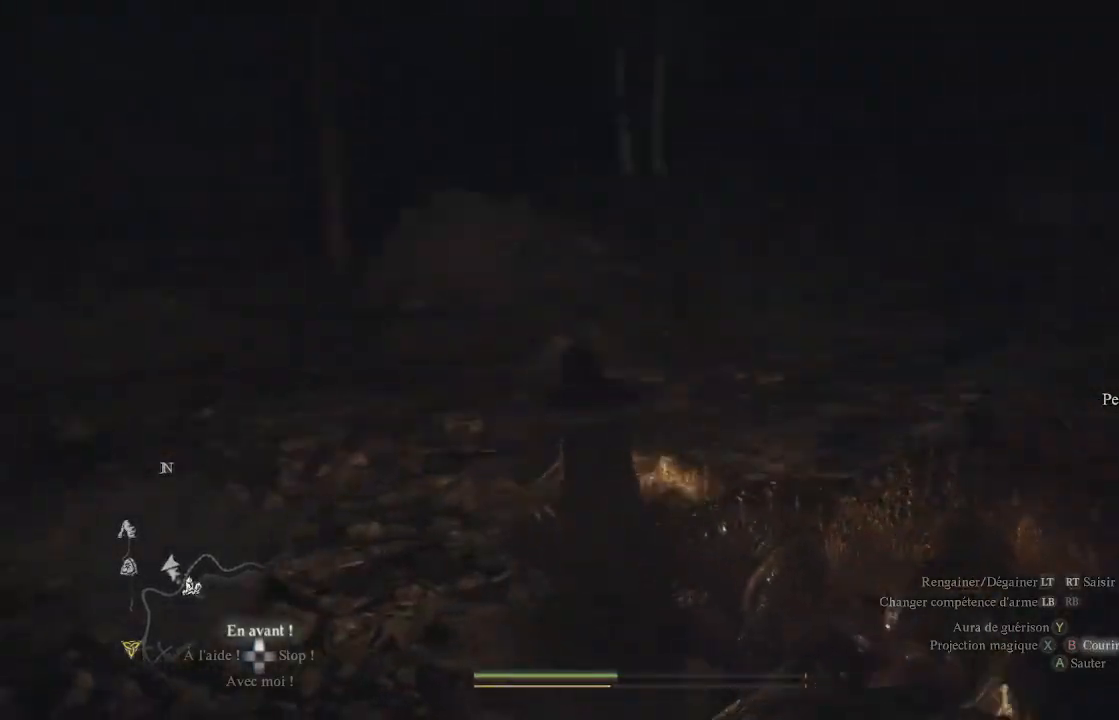
{"buttons": [], "left_stick": "up", "right_stick": "left", "events": [[17, "right_stick", "up-left"], [117, "L3", "up"], [183, "right_stick", "center"], [367, "left_stick", "up"], [467, "right_stick", "left"]]}
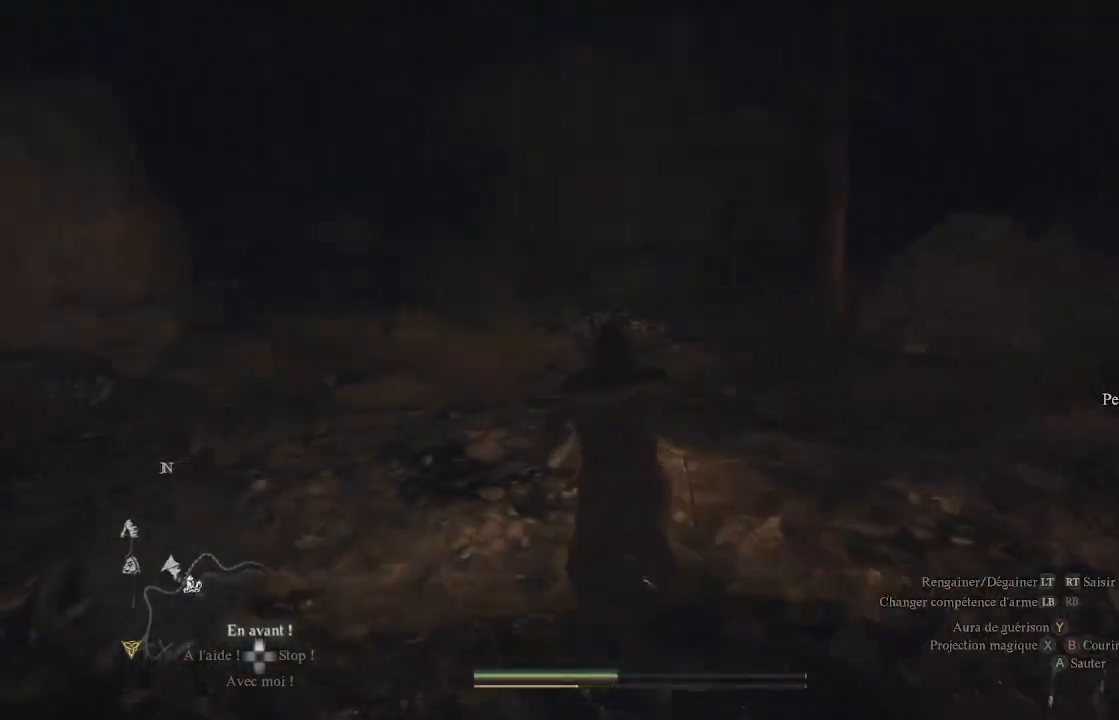
{"buttons": [], "left_stick": "up", "right_stick": "up-left", "events": [[200, "right_stick", "center"], [500, "right_stick", "up-left"]]}
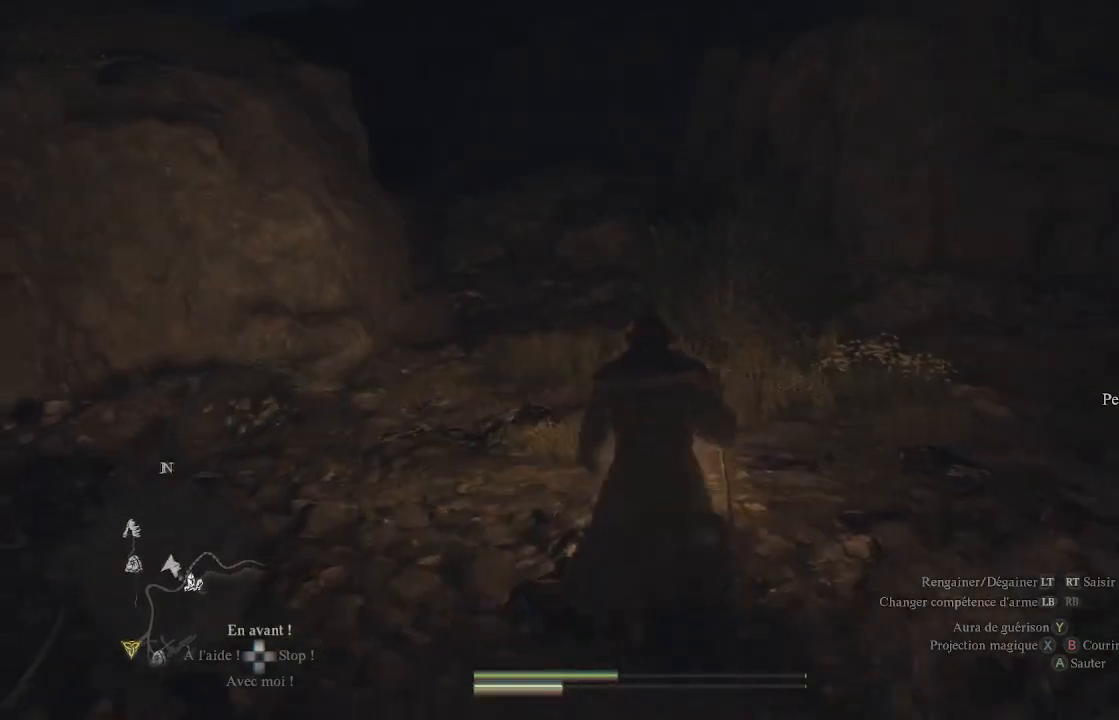
{"buttons": [], "left_stick": "up", "right_stick": "center", "events": [[217, "right_stick", "center"]]}
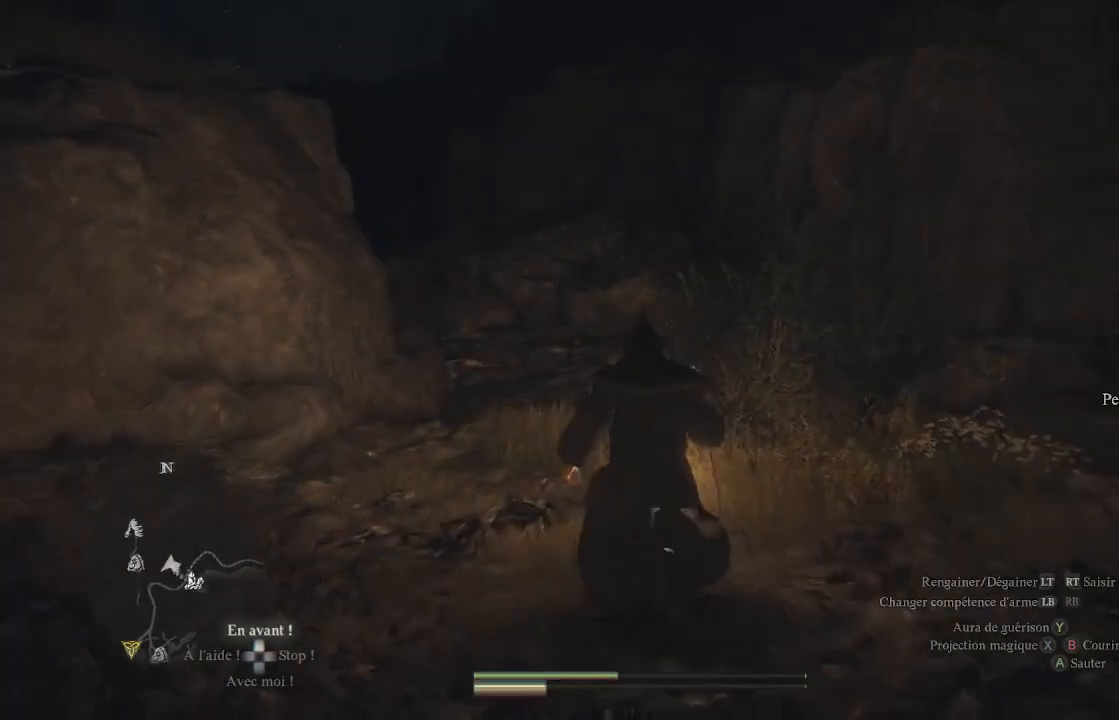
{"buttons": [], "left_stick": "center", "right_stick": "right", "events": [[50, "right_stick", "up-right"], [350, "left_stick", "center"], [350, "right_stick", "center"], [500, "right_stick", "right"]]}
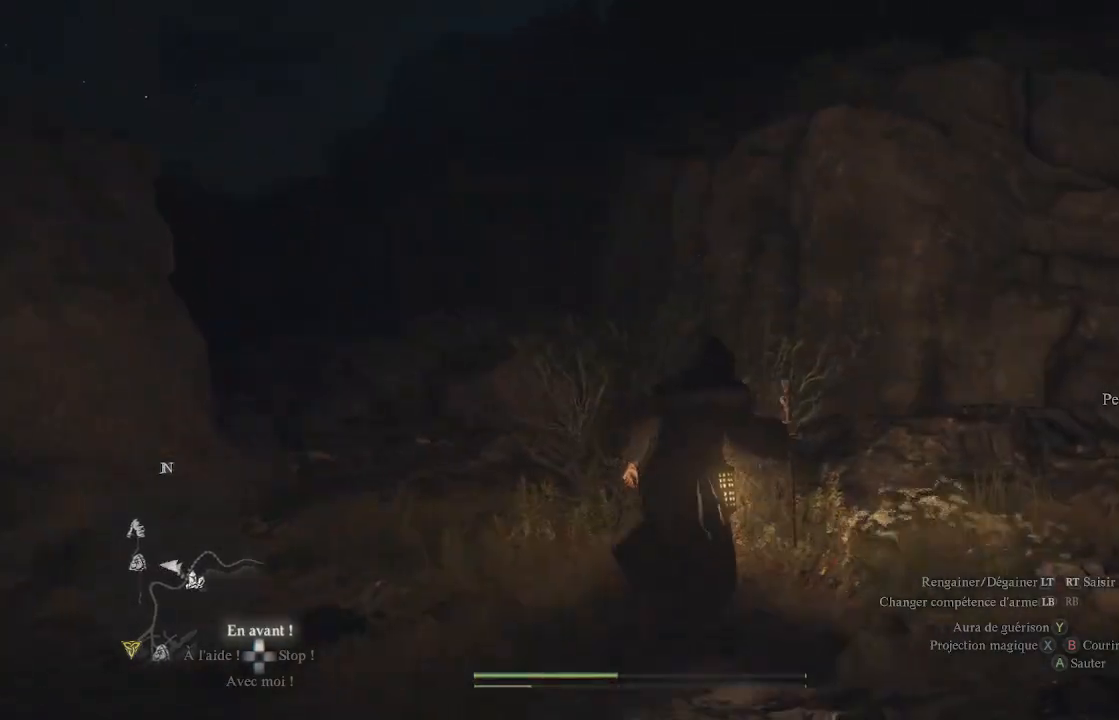
{"buttons": [], "left_stick": "center", "right_stick": "center", "events": [[267, "right_stick", "center"]]}